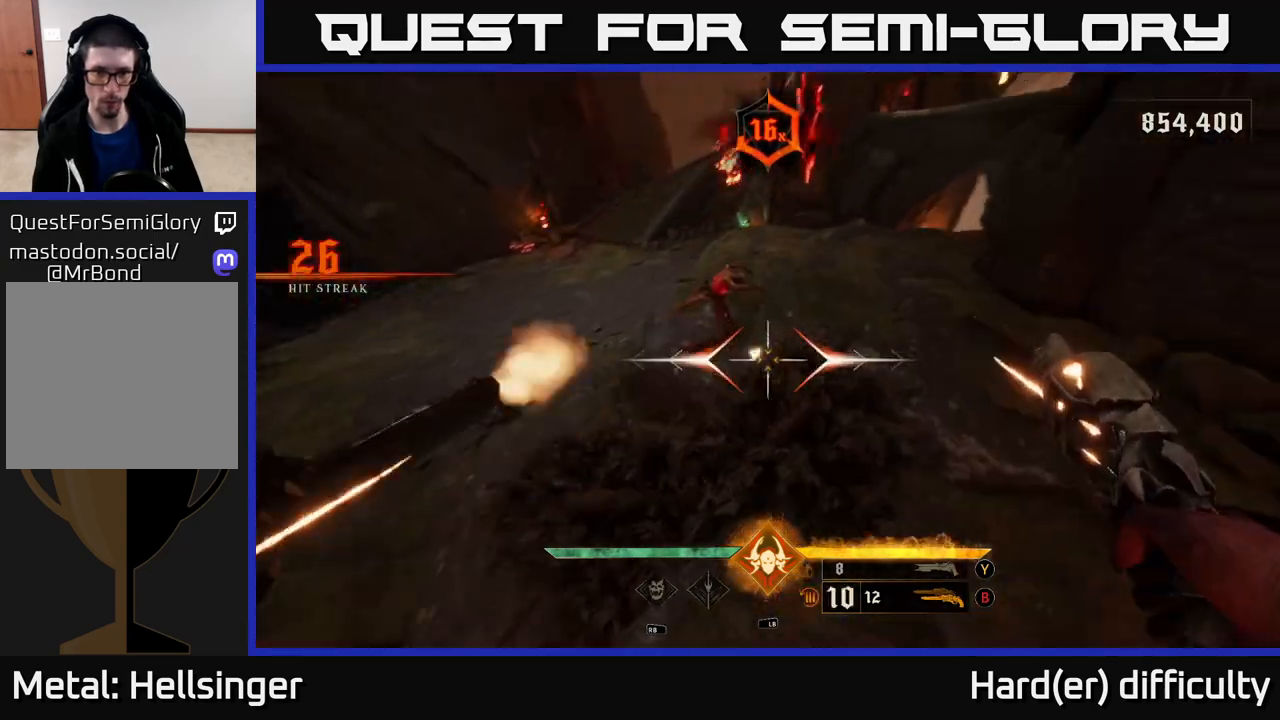
Gameplay with a controller (Xbox layout); each line is a JSON object with the inputs held at the frame after it. "events" lists button and stick changes between this image and that frame as [ms after this image, input, new state], when the widget could be followed in between.
{"buttons": ["R2"], "left_stick": "left", "right_stick": "up-right", "events": [[17, "L2", "down"], [17, "R2", "up"], [117, "left_stick", "up-left"], [167, "L2", "up"], [300, "left_stick", "left"], [300, "right_stick", "right"], [433, "R2", "down"], [483, "right_stick", "up-right"]]}
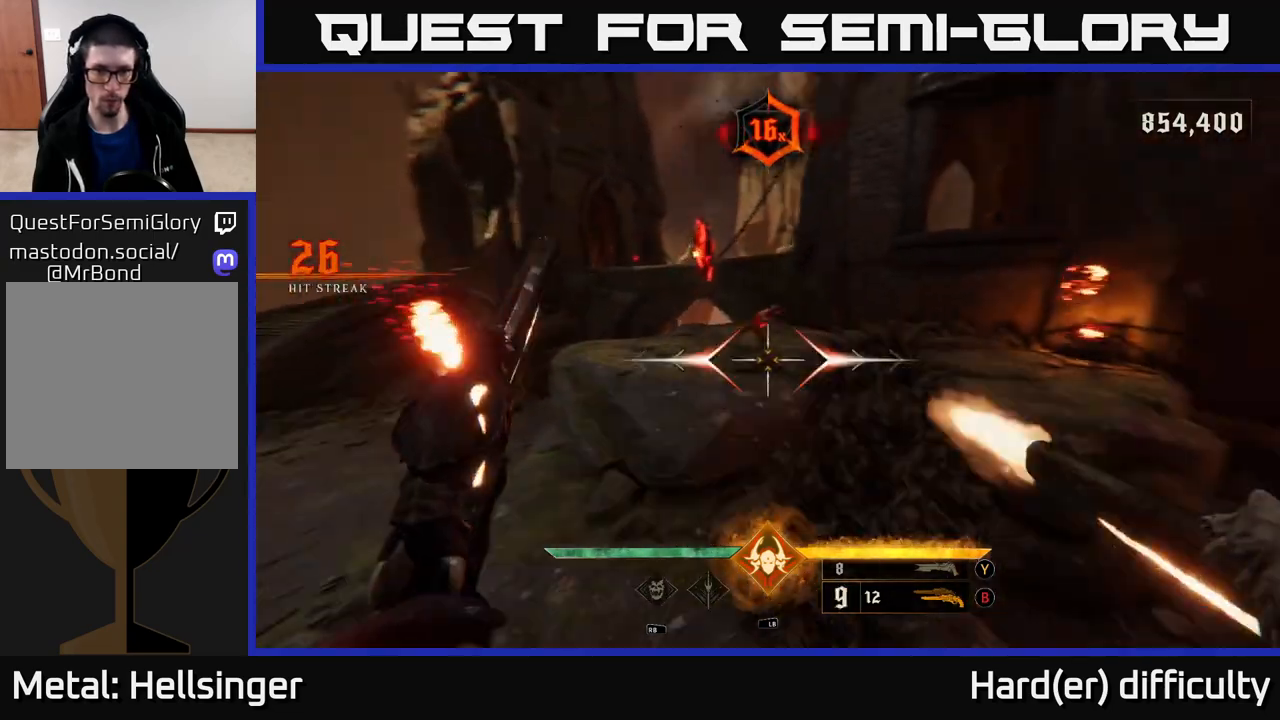
{"buttons": ["R2"], "left_stick": "down", "right_stick": "up", "events": [[17, "R2", "up"], [83, "left_stick", "down-left"], [217, "right_stick", "up"], [400, "R2", "down"], [467, "left_stick", "down"]]}
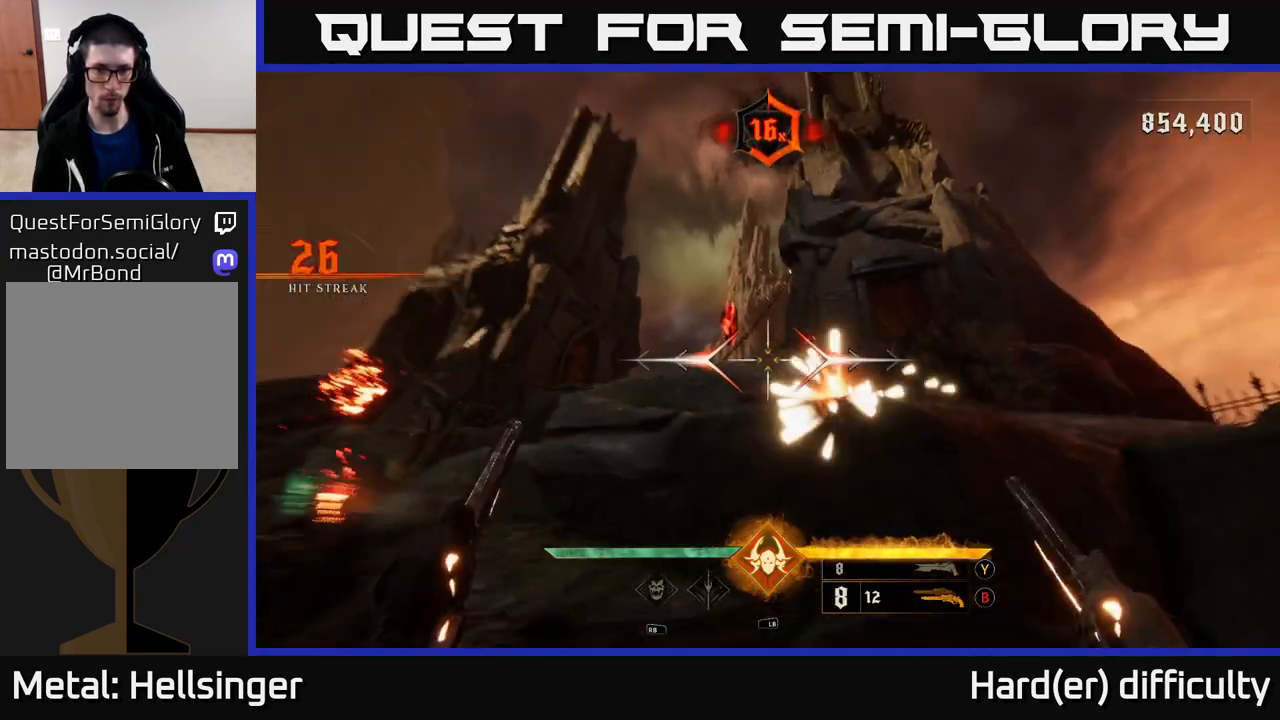
{"buttons": [], "left_stick": "down-left", "right_stick": "center", "events": [[17, "R2", "up"], [33, "right_stick", "center"], [300, "right_stick", "up-right"], [367, "R2", "down"], [400, "right_stick", "center"], [433, "R2", "up"], [433, "left_stick", "down-left"]]}
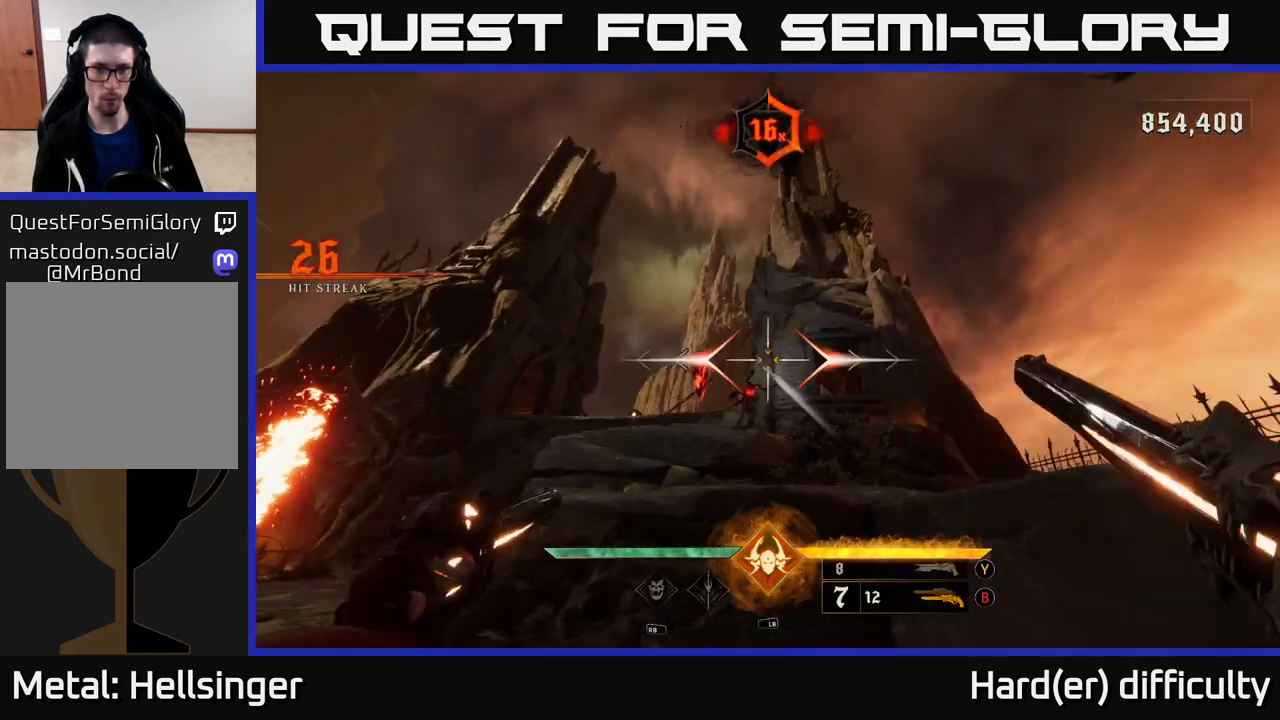
{"buttons": [], "left_stick": "left", "right_stick": "center", "events": [[200, "right_stick", "down"], [300, "left_stick", "center"], [350, "R2", "down"], [367, "right_stick", "right"], [417, "R2", "up"], [433, "right_stick", "center"], [450, "left_stick", "left"]]}
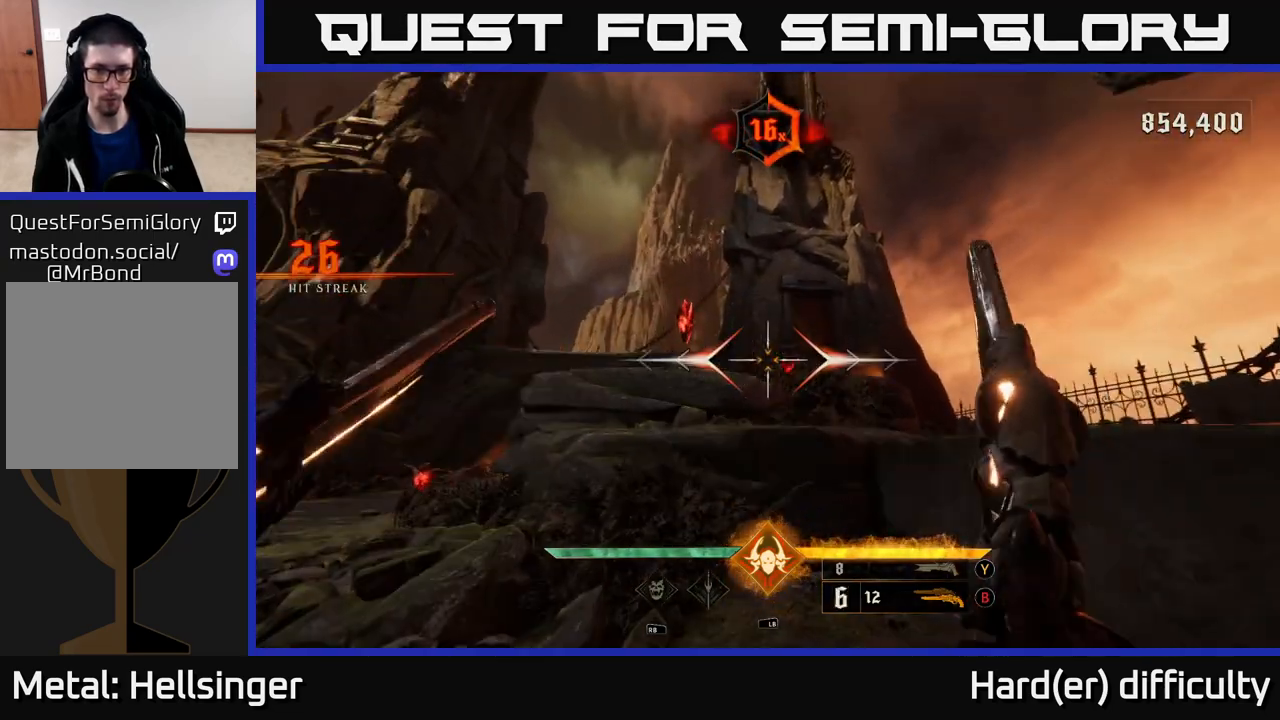
{"buttons": [], "left_stick": "down-left", "right_stick": "center", "events": [[100, "left_stick", "center"], [250, "left_stick", "down-left"], [250, "right_stick", "down-right"], [317, "R2", "down"], [367, "R2", "up"], [367, "right_stick", "center"]]}
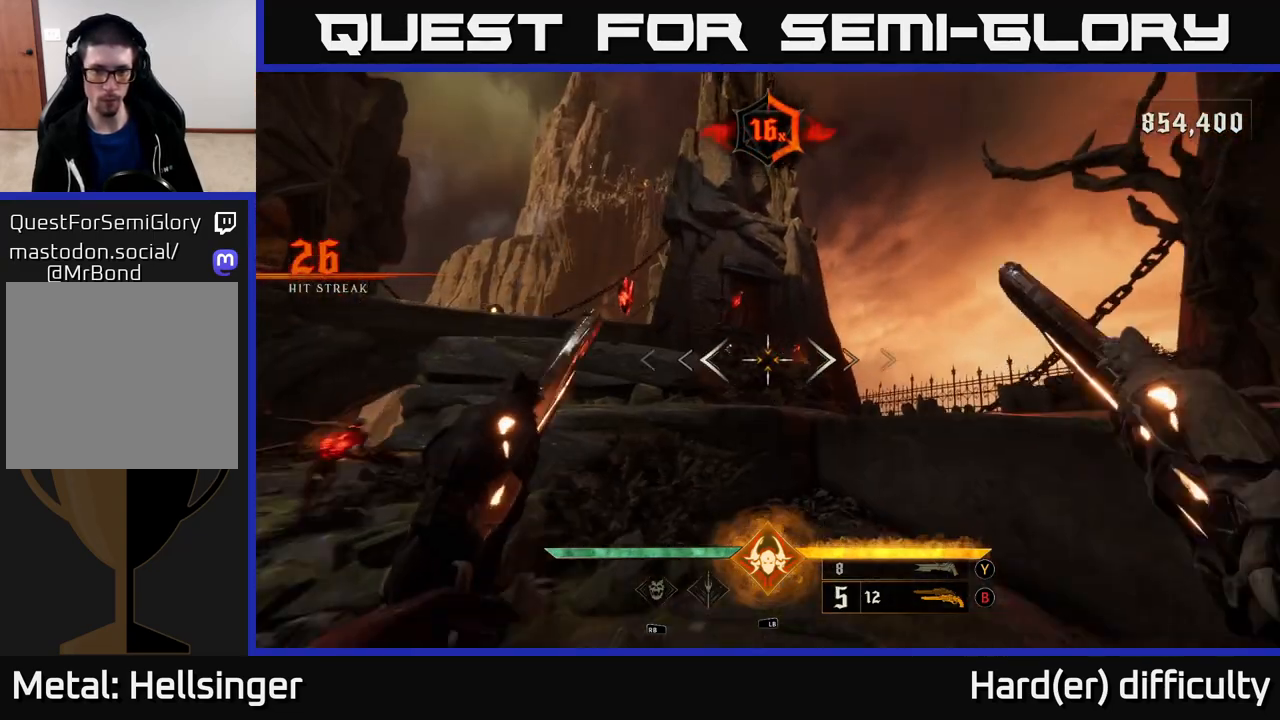
{"buttons": [], "left_stick": "down", "right_stick": "center", "events": [[300, "right_stick", "up-left"], [383, "R2", "down"], [383, "left_stick", "down"], [433, "R2", "up"], [433, "right_stick", "center"]]}
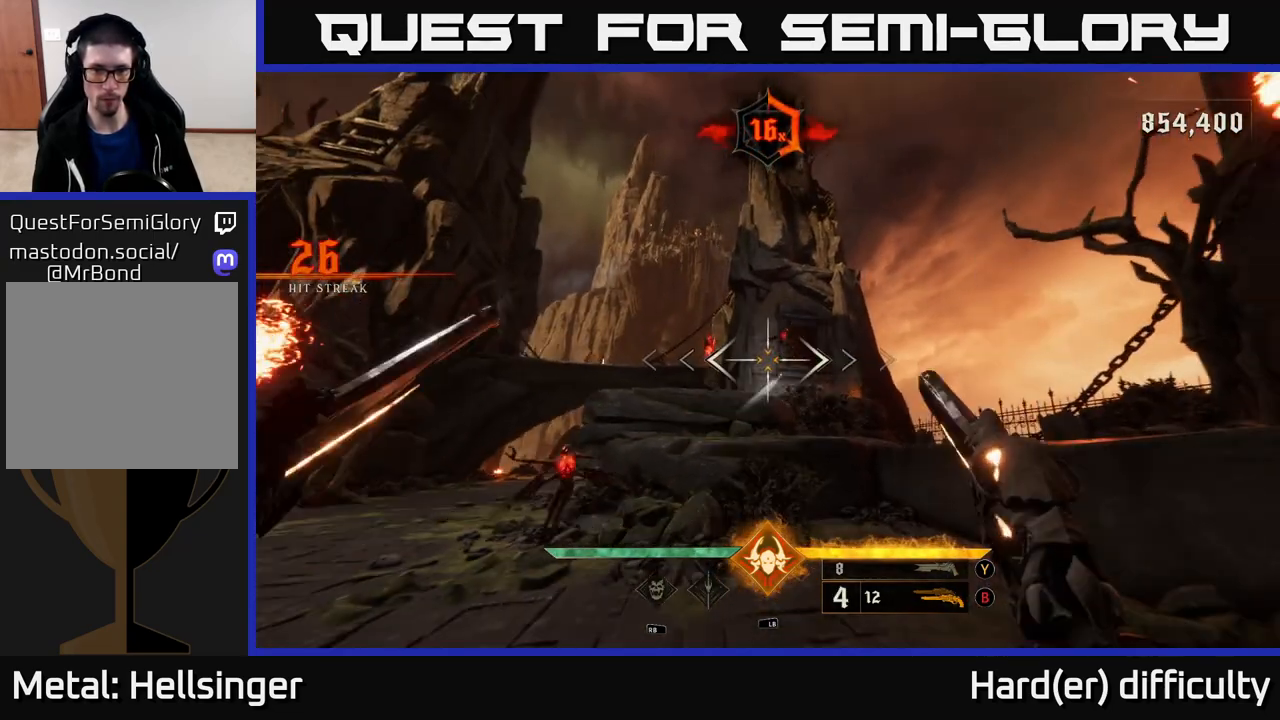
{"buttons": [], "left_stick": "center", "right_stick": "center", "events": [[150, "left_stick", "down-left"], [150, "right_stick", "down"], [333, "right_stick", "center"], [417, "left_stick", "center"]]}
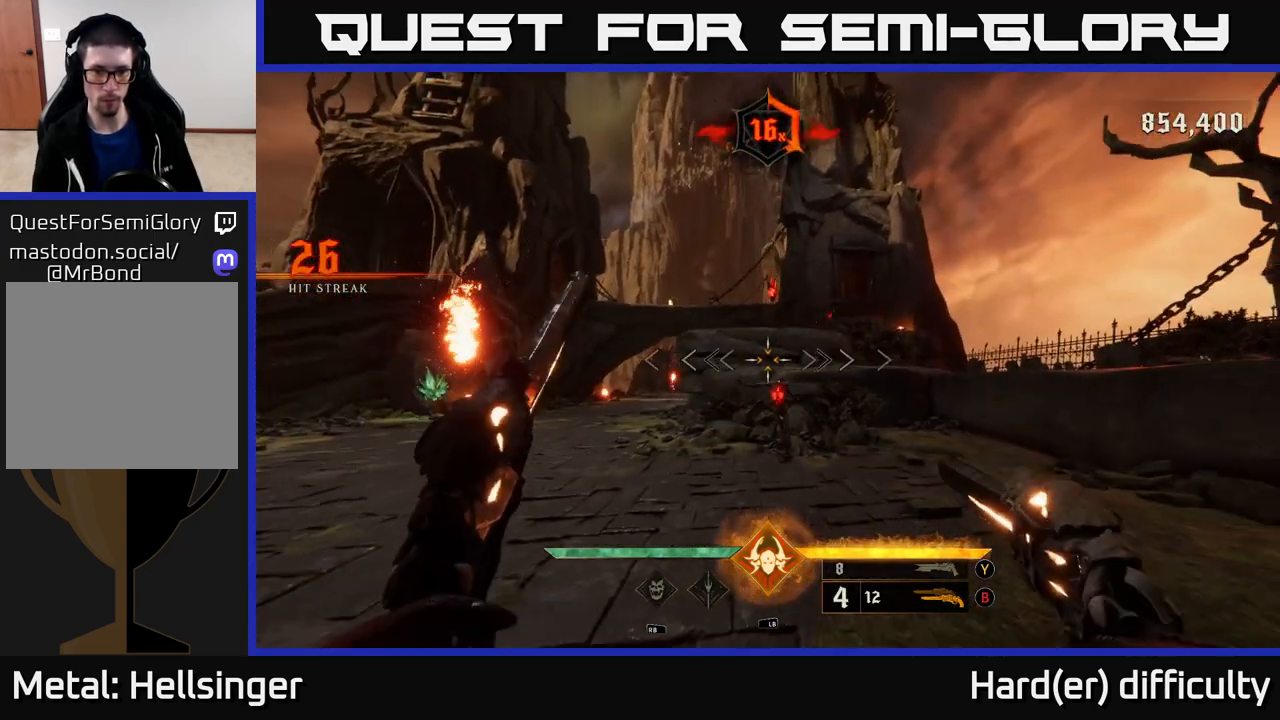
{"buttons": [], "left_stick": "center", "right_stick": "center", "events": [[200, "right_stick", "down"], [217, "left_stick", "down"], [317, "R2", "down"], [333, "left_stick", "down-left"], [350, "right_stick", "center"], [367, "R2", "up"], [450, "left_stick", "center"]]}
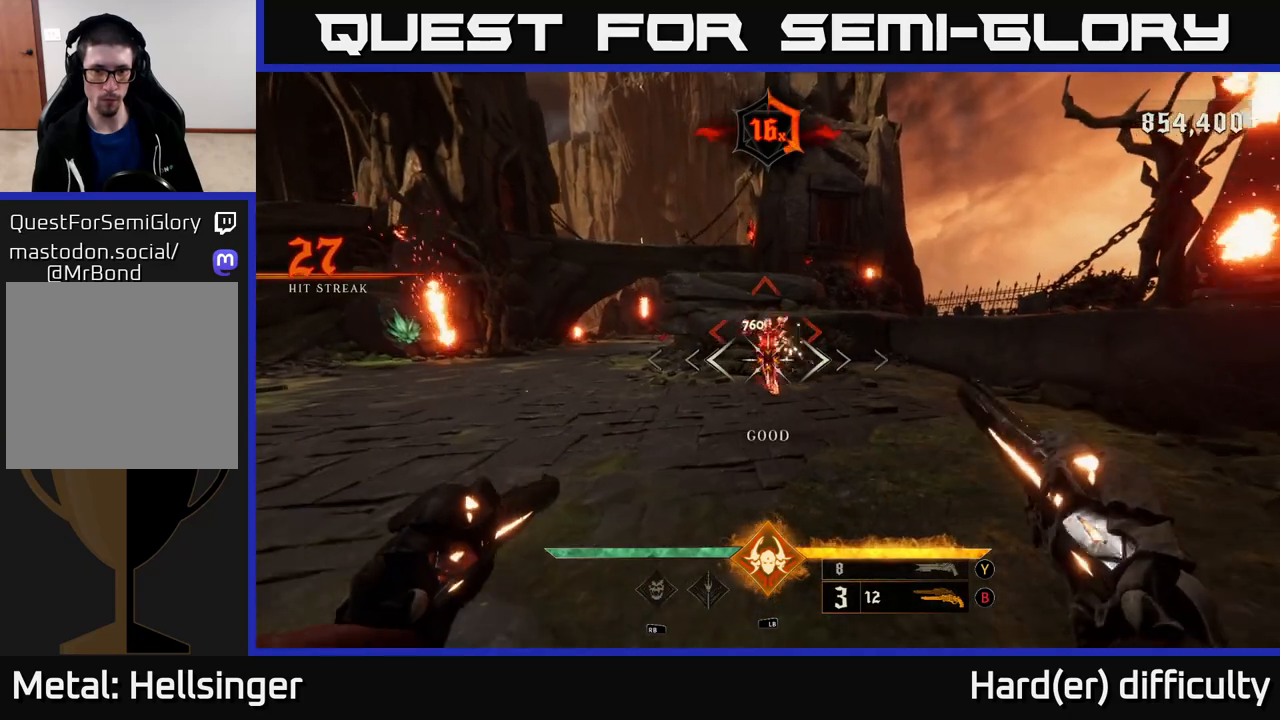
{"buttons": [], "left_stick": "center", "right_stick": "center", "events": [[233, "left_stick", "right"], [400, "left_stick", "center"]]}
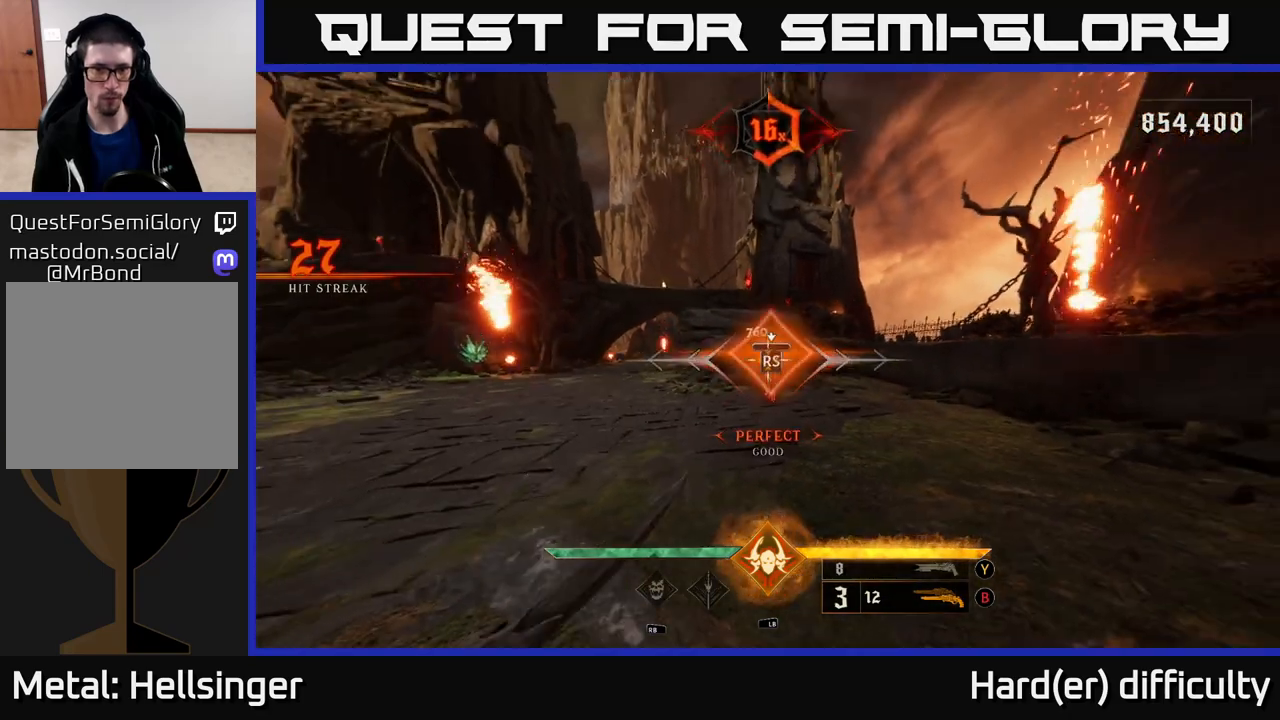
{"buttons": [], "left_stick": "left", "right_stick": "left", "events": [[33, "right_stick", "left"], [267, "left_stick", "down-left"], [450, "left_stick", "left"]]}
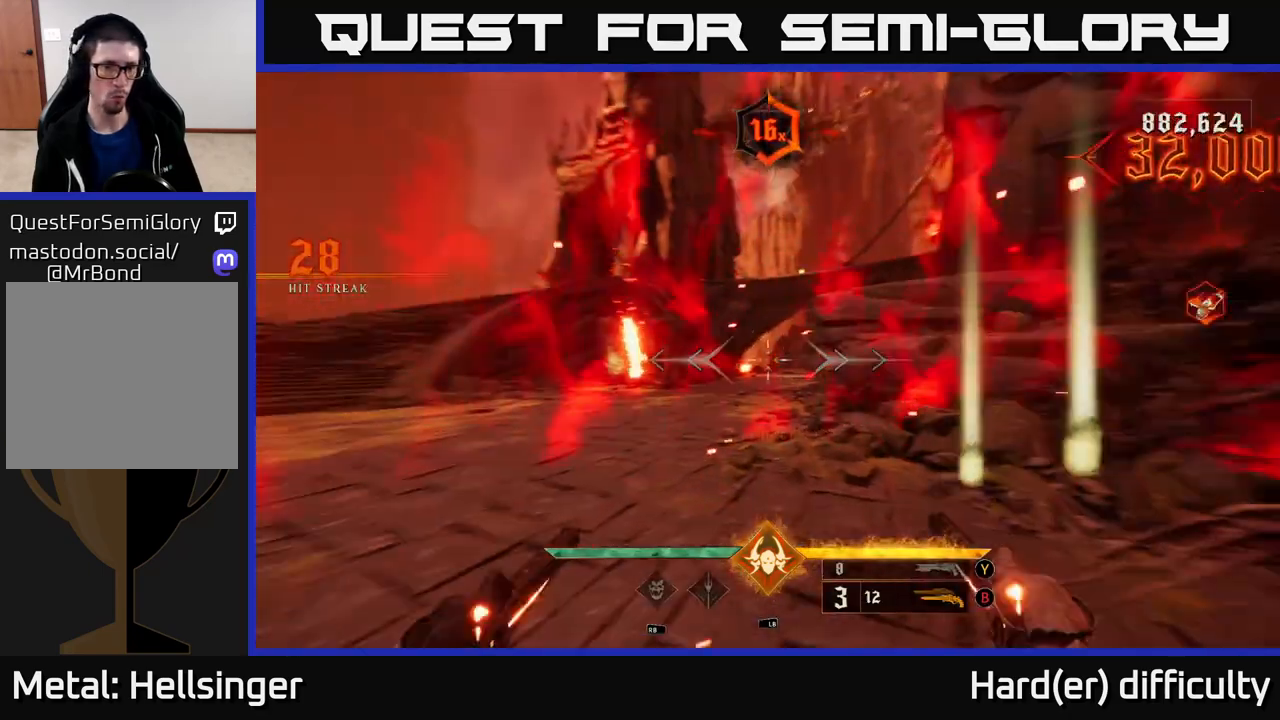
{"buttons": [], "left_stick": "up-left", "right_stick": "left", "events": [[117, "right_stick", "center"], [183, "X", "down"], [250, "X", "up"], [333, "left_stick", "up-left"], [483, "right_stick", "left"]]}
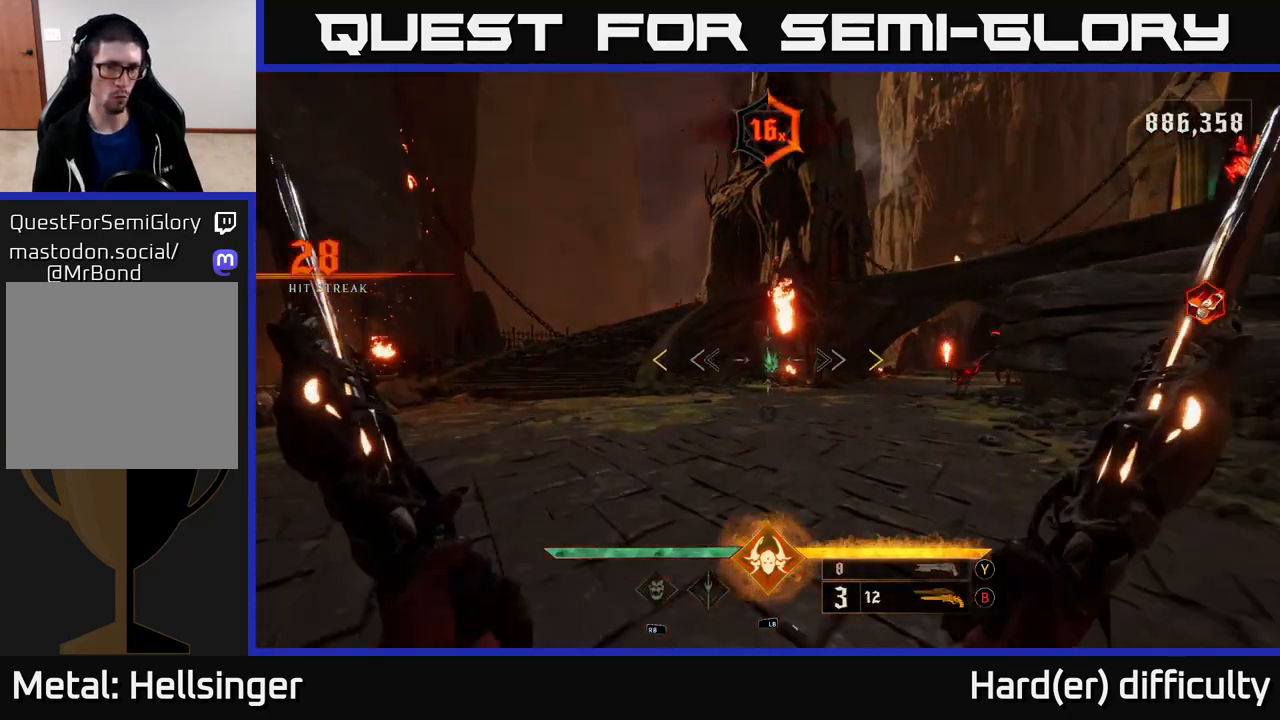
{"buttons": [], "left_stick": "up", "right_stick": "down-right", "events": [[100, "left_stick", "left"], [100, "right_stick", "right"], [317, "right_stick", "up-left"], [367, "right_stick", "up-right"], [433, "left_stick", "up"], [483, "right_stick", "down-right"]]}
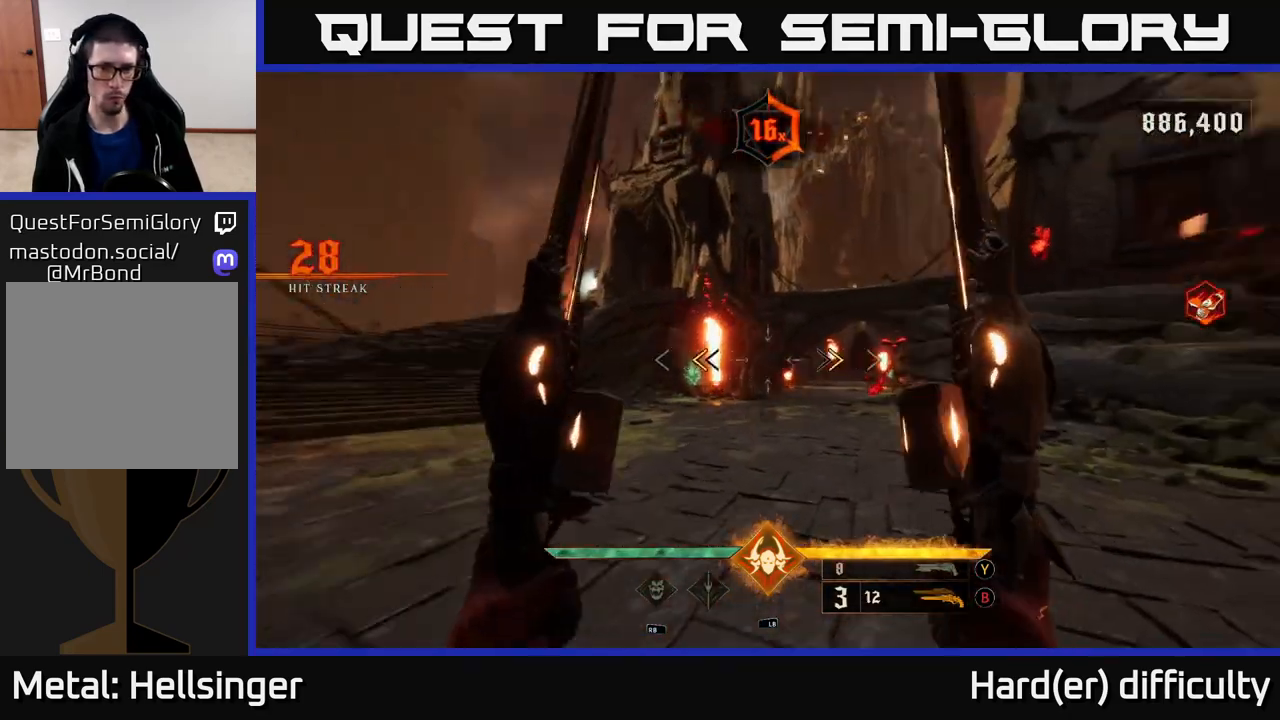
{"buttons": [], "left_stick": "center", "right_stick": "down-right", "events": [[67, "left_stick", "left"], [67, "right_stick", "center"], [117, "X", "down"], [167, "left_stick", "down"], [200, "X", "up"], [233, "left_stick", "center"], [467, "right_stick", "down-right"]]}
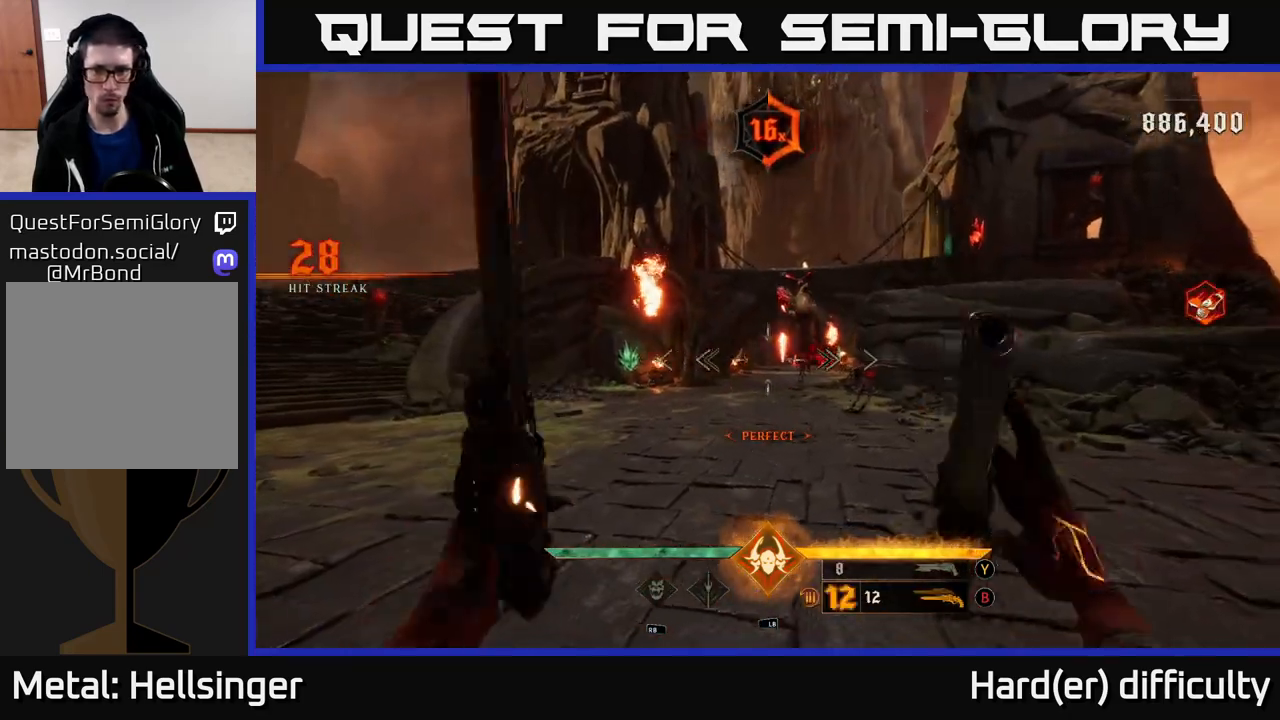
{"buttons": [], "left_stick": "down", "right_stick": "right", "events": [[50, "left_stick", "left"], [50, "right_stick", "center"], [100, "R2", "down"], [133, "R2", "up"], [167, "left_stick", "down"], [217, "left_stick", "center"], [317, "left_stick", "left"], [417, "left_stick", "down"], [433, "right_stick", "right"]]}
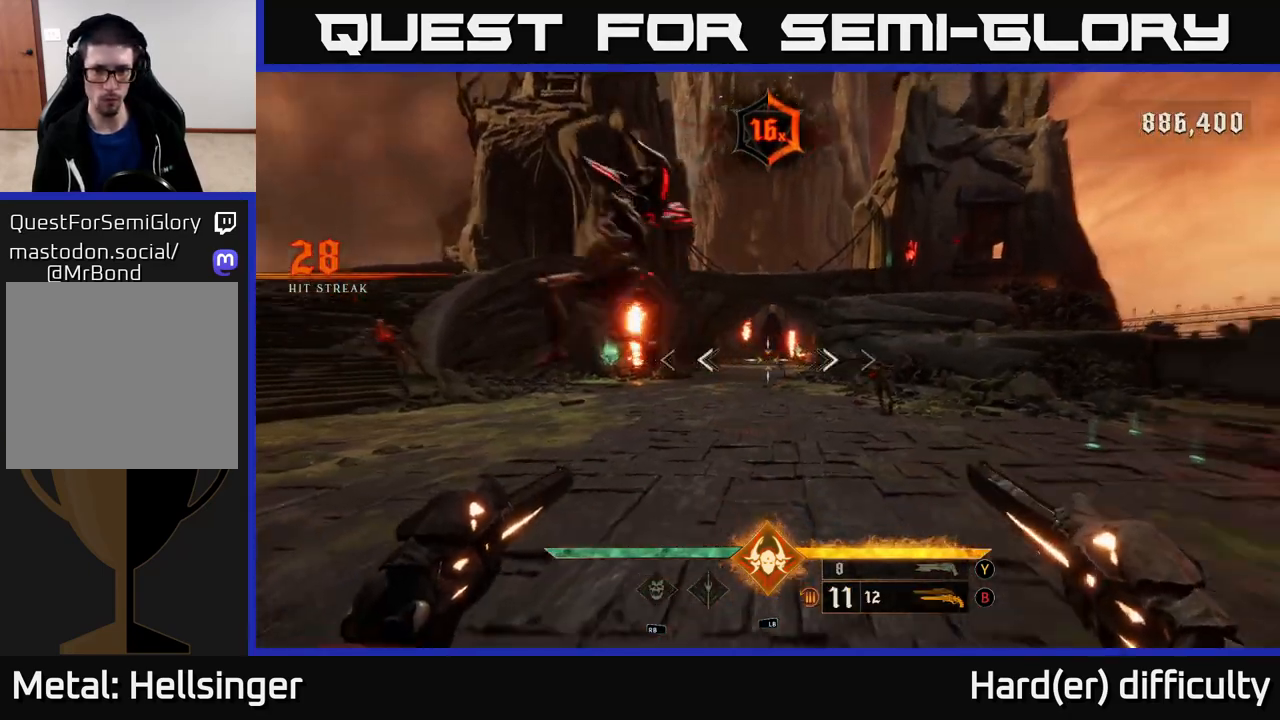
{"buttons": [], "left_stick": "right", "right_stick": "center", "events": [[50, "R2", "down"], [67, "right_stick", "center"], [100, "L2", "down"], [100, "R2", "up"], [100, "left_stick", "right"], [233, "L2", "up"], [250, "right_stick", "left"], [483, "right_stick", "center"]]}
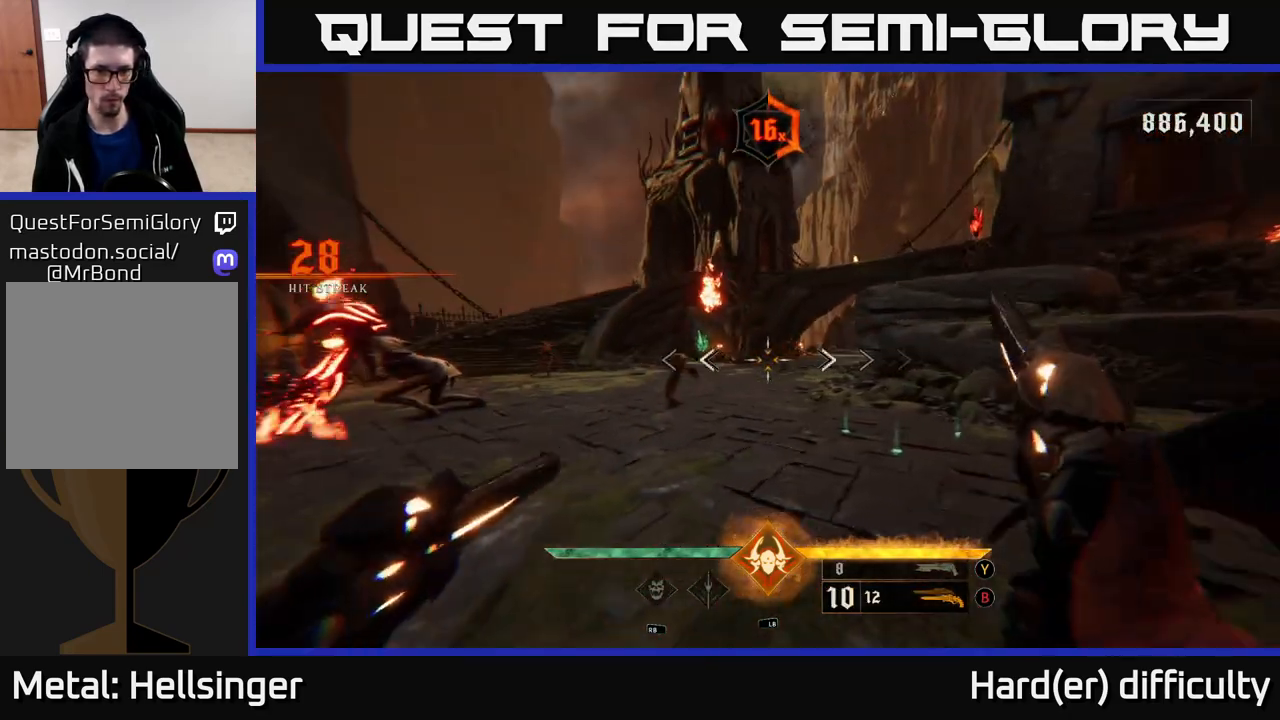
{"buttons": ["R2"], "left_stick": "down-right", "right_stick": "left", "events": [[17, "R2", "down"], [67, "left_stick", "up-right"], [133, "R2", "up"], [217, "right_stick", "left"], [333, "left_stick", "center"], [433, "left_stick", "down-right"], [483, "R2", "down"]]}
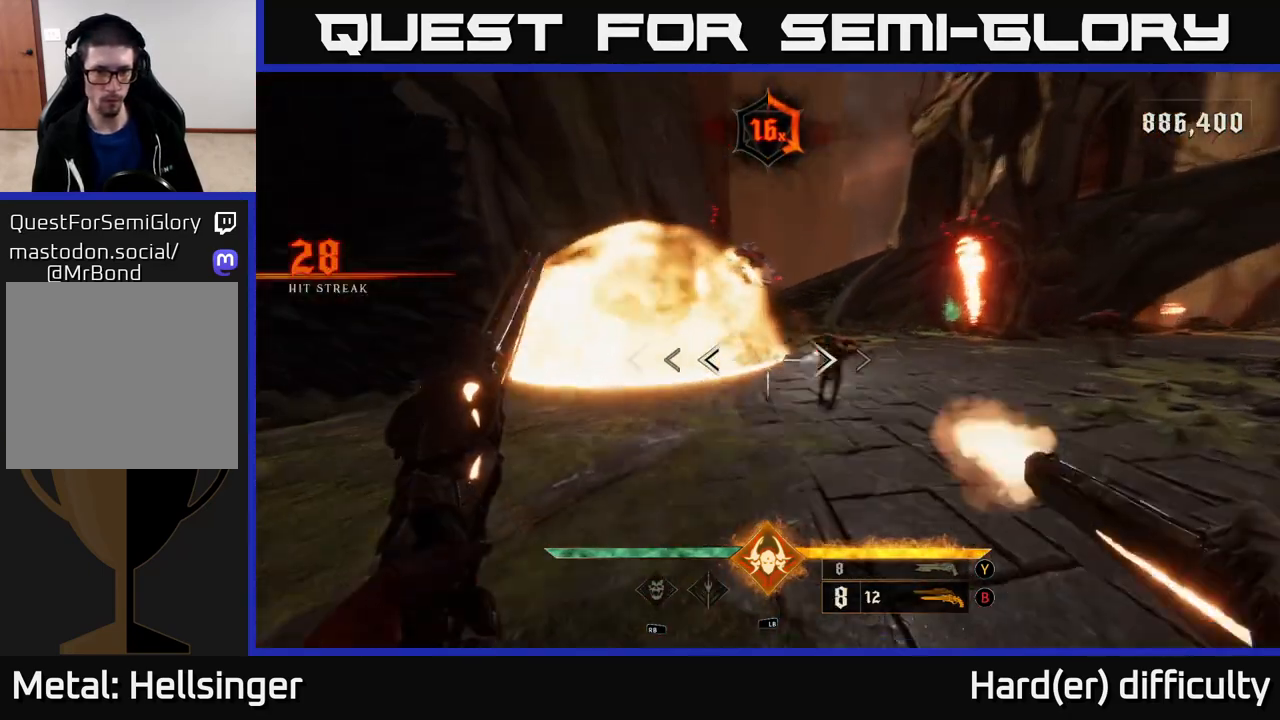
{"buttons": [], "left_stick": "right", "right_stick": "center", "events": [[33, "R2", "up"], [33, "right_stick", "center"], [167, "right_stick", "left"], [283, "right_stick", "down-left"], [350, "L1", "down"], [467, "L1", "up"], [467, "left_stick", "right"], [483, "right_stick", "center"]]}
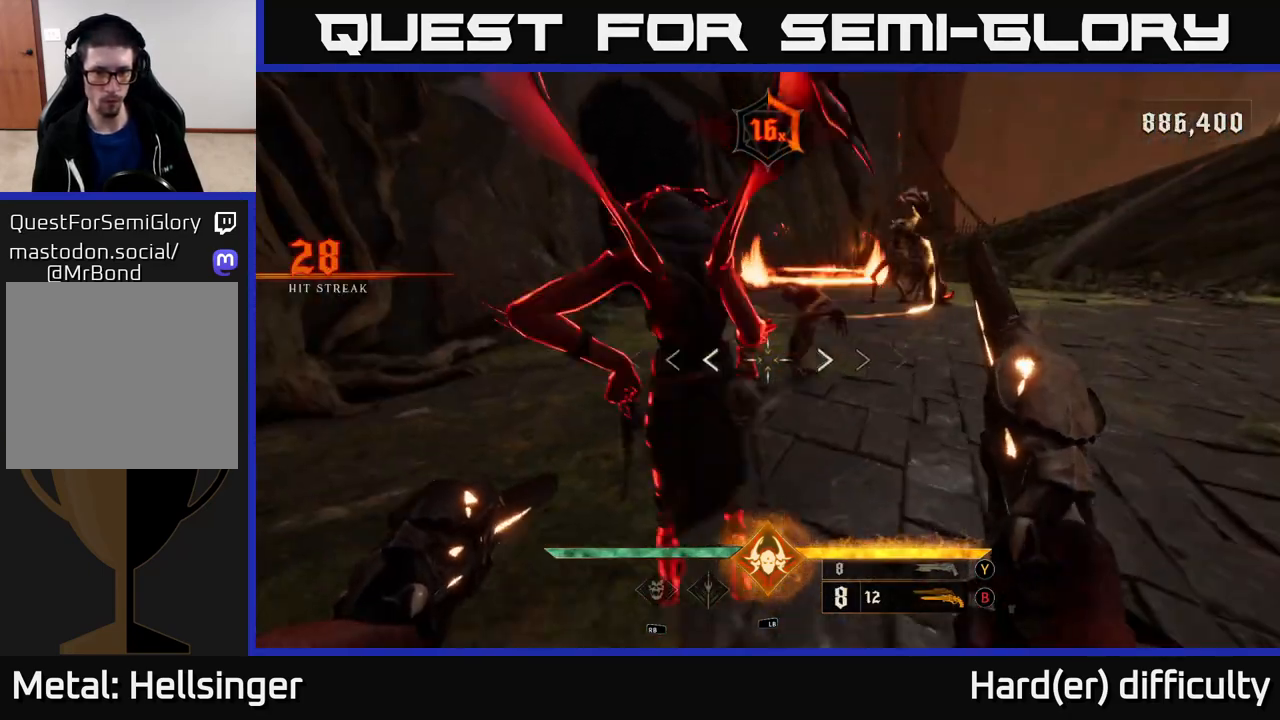
{"buttons": ["A"], "left_stick": "right", "right_stick": "center", "events": [[67, "A", "down"], [200, "A", "up"], [450, "A", "down"]]}
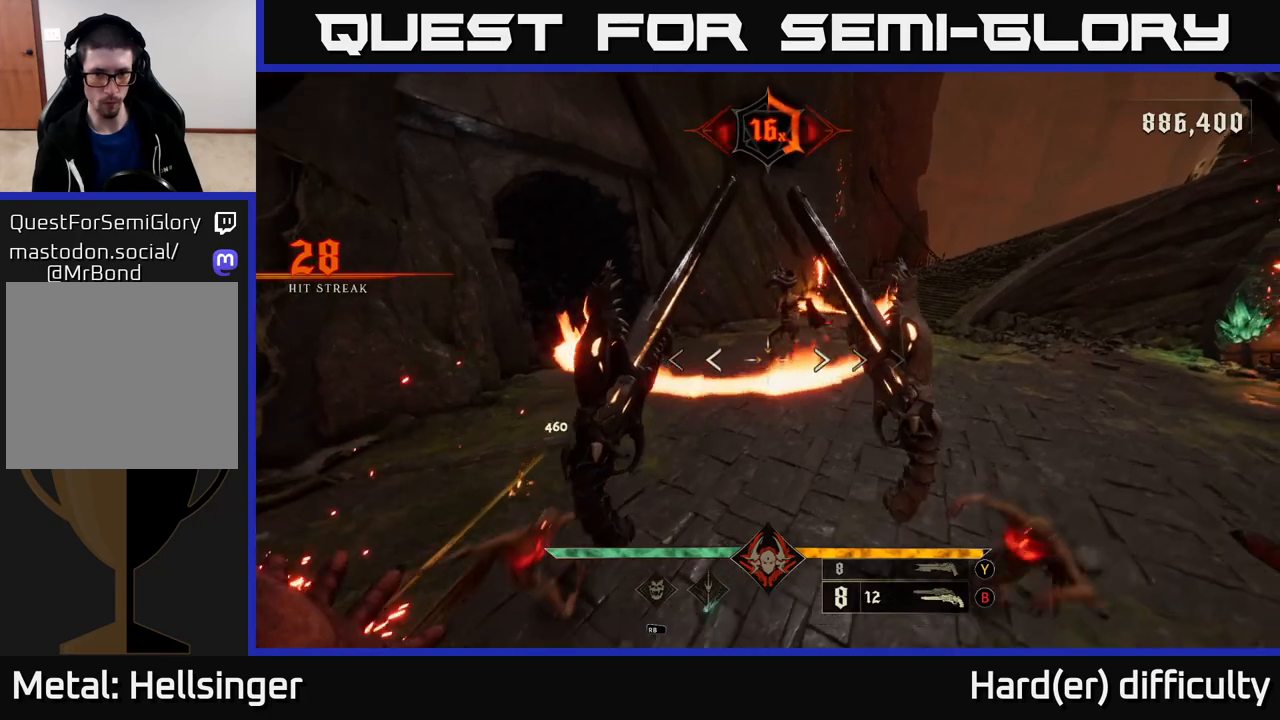
{"buttons": ["L2"], "left_stick": "down-right", "right_stick": "center", "events": [[83, "A", "up"], [233, "left_stick", "down-right"], [250, "right_stick", "down-left"], [400, "right_stick", "center"], [433, "L2", "down"]]}
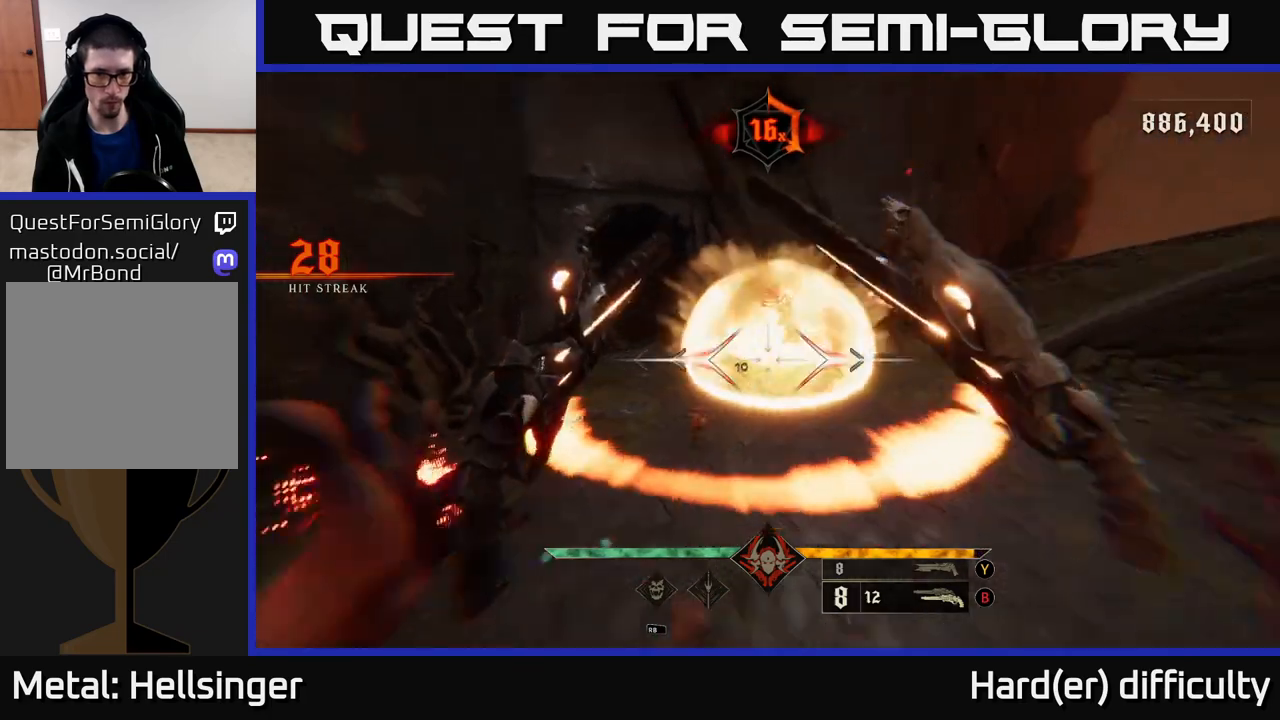
{"buttons": ["A"], "left_stick": "down", "right_stick": "center", "events": [[67, "L2", "up"], [233, "right_stick", "left"], [350, "right_stick", "center"], [367, "left_stick", "down"], [450, "A", "down"]]}
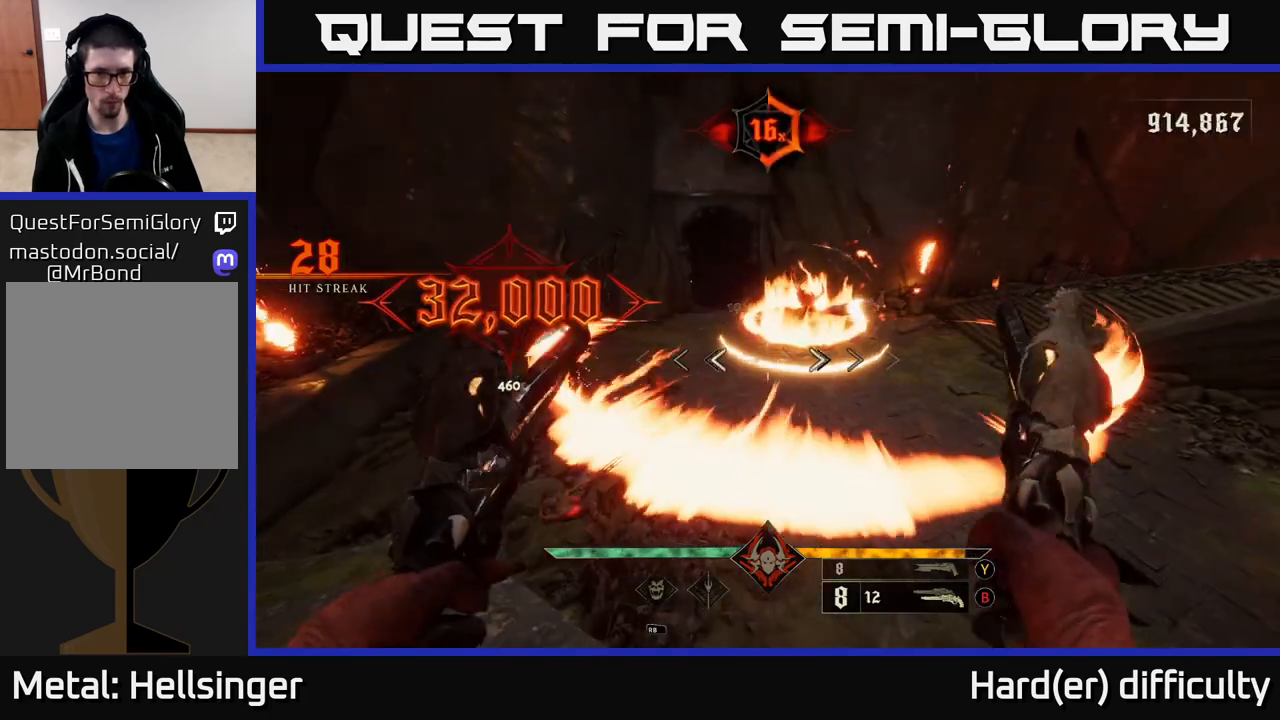
{"buttons": ["A"], "left_stick": "up", "right_stick": "center", "events": [[50, "A", "up"], [200, "left_stick", "center"], [367, "A", "down"], [367, "left_stick", "up"]]}
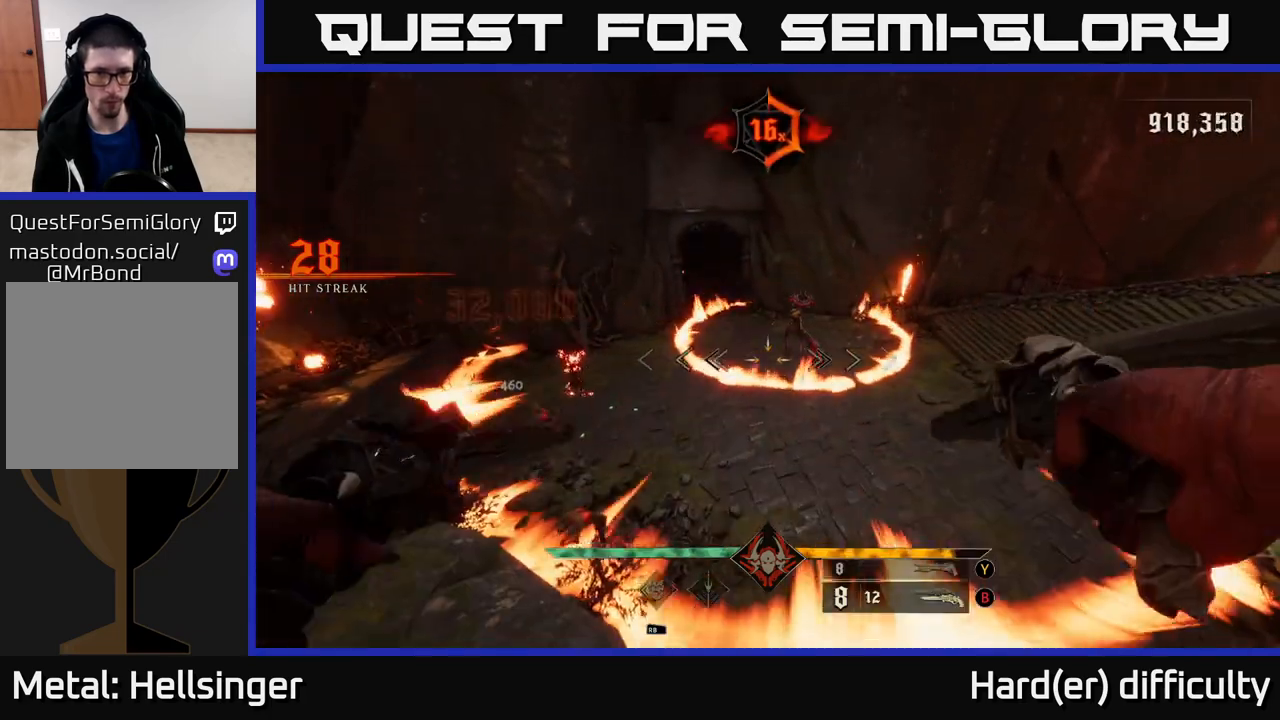
{"buttons": [], "left_stick": "up", "right_stick": "center", "events": [[17, "A", "up"], [67, "A", "down"], [167, "A", "up"], [267, "Y", "down"], [350, "Y", "up"]]}
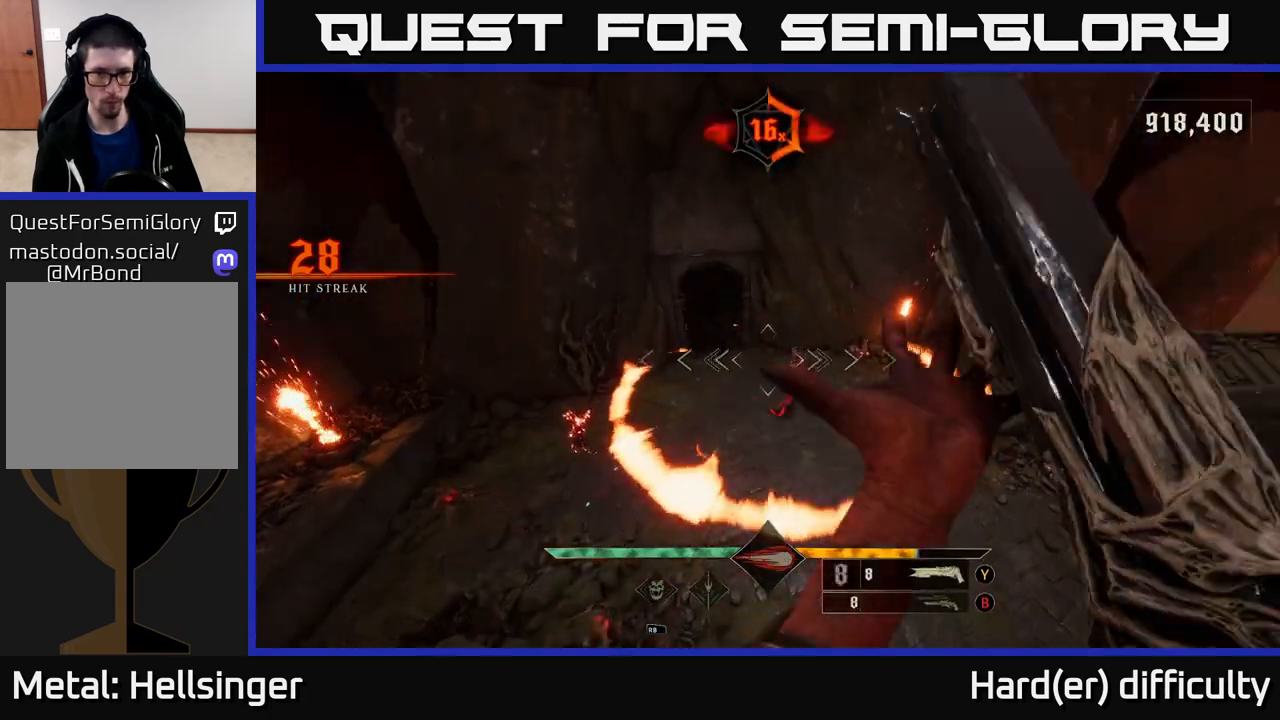
{"buttons": [], "left_stick": "up", "right_stick": "center", "events": [[350, "A", "down"], [350, "L2", "down"], [350, "R2", "down"], [467, "R2", "up"], [500, "A", "up"], [500, "L2", "up"]]}
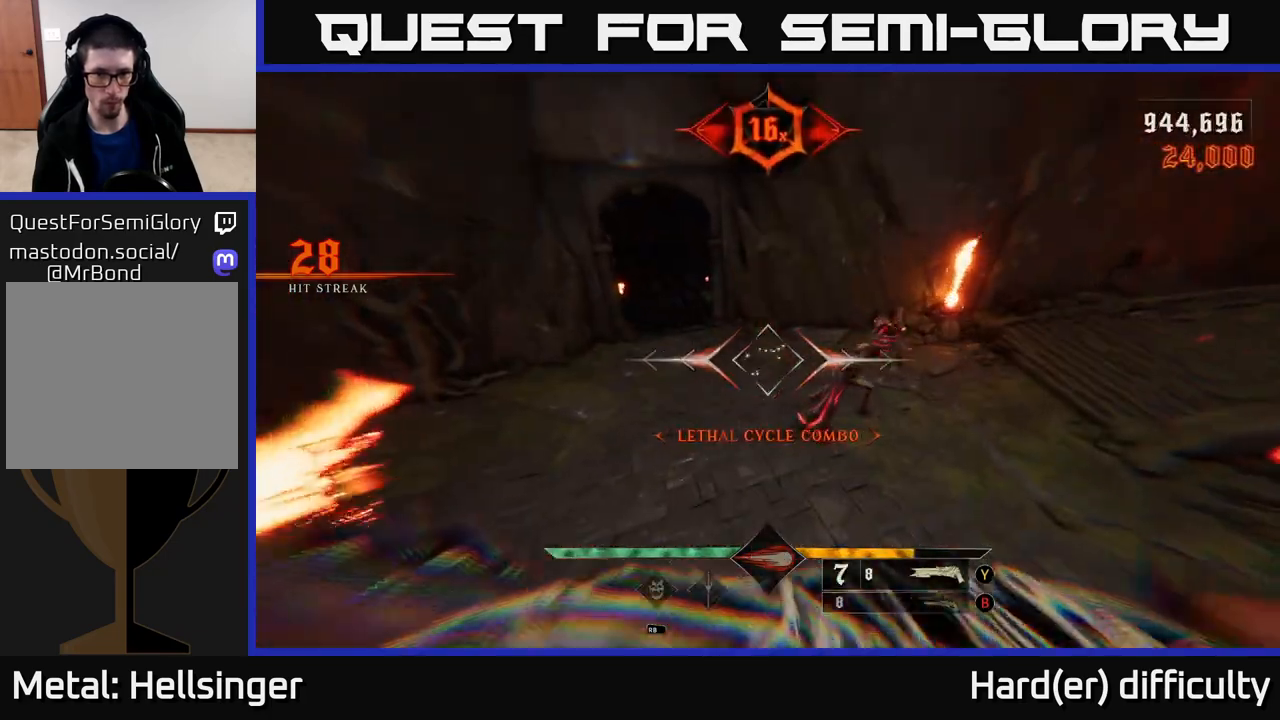
{"buttons": [], "left_stick": "left", "right_stick": "up", "events": [[67, "left_stick", "up-right"], [200, "right_stick", "down-right"], [217, "left_stick", "up-left"], [267, "left_stick", "left"], [283, "right_stick", "up-right"], [483, "right_stick", "up"]]}
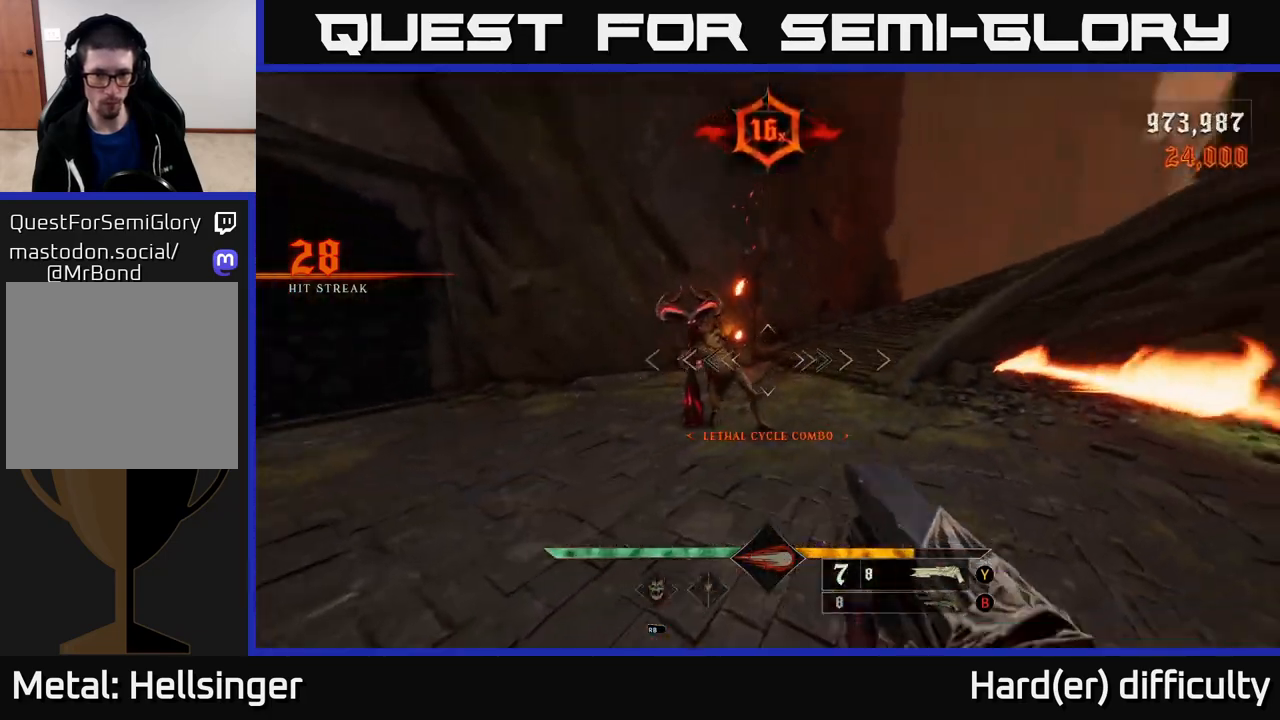
{"buttons": [], "left_stick": "left", "right_stick": "right", "events": [[117, "right_stick", "center"], [200, "right_stick", "up"], [300, "R2", "down"], [317, "right_stick", "up-right"], [333, "L2", "down"], [367, "R2", "up"], [433, "L2", "up"], [433, "right_stick", "right"]]}
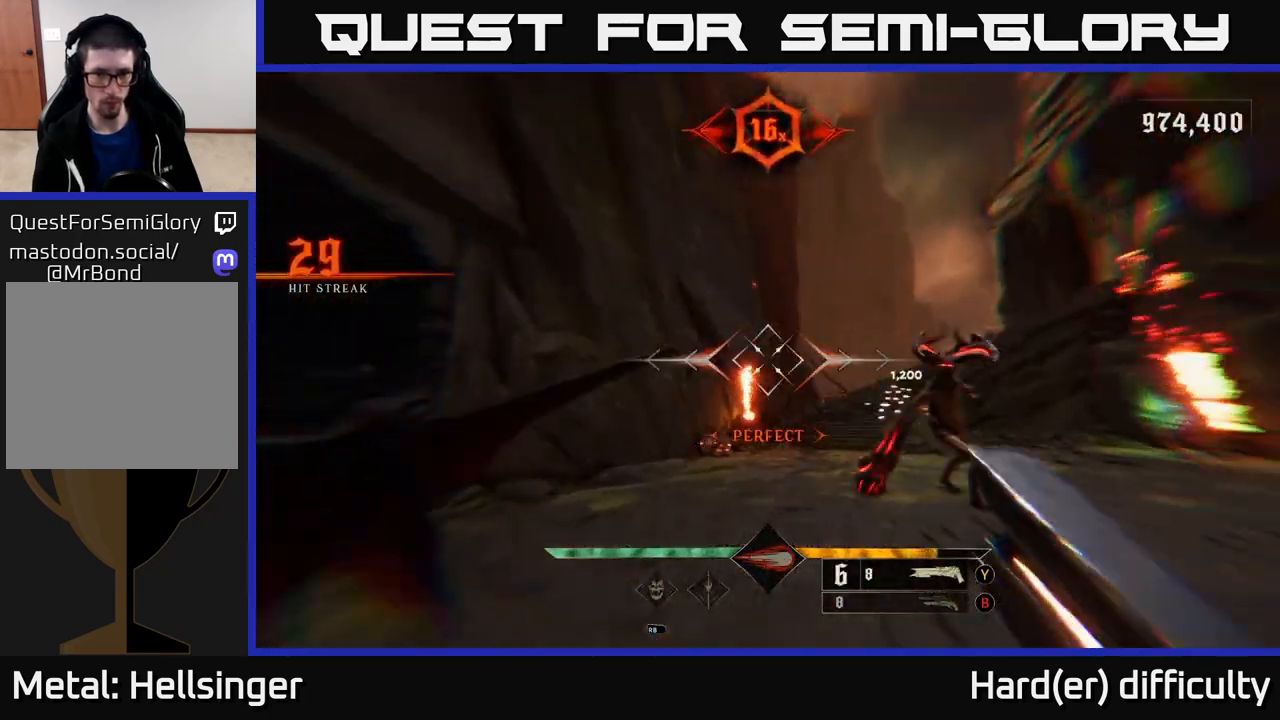
{"buttons": [], "left_stick": "up-left", "right_stick": "right", "events": [[300, "right_stick", "center"], [367, "left_stick", "up-left"], [417, "right_stick", "right"]]}
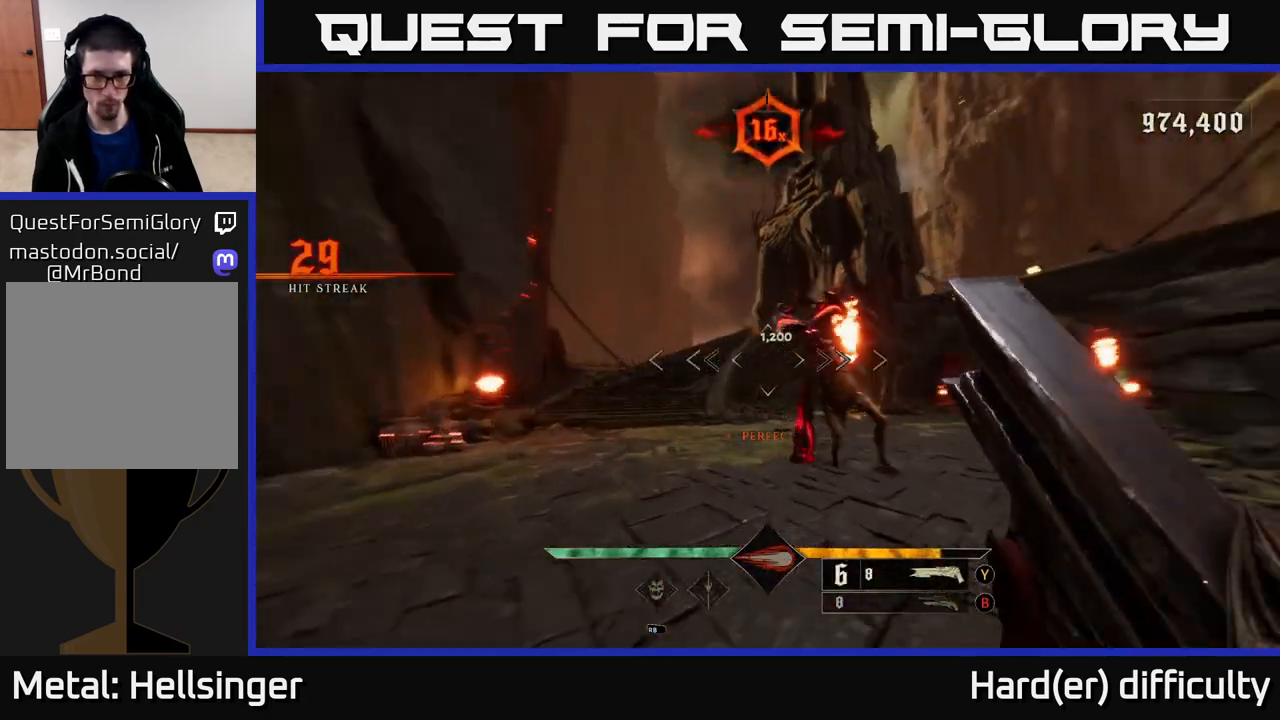
{"buttons": [], "left_stick": "left", "right_stick": "right", "events": [[133, "left_stick", "left"], [183, "R2", "down"], [200, "right_stick", "up-right"], [233, "L2", "down"], [267, "R2", "up"], [267, "right_stick", "right"], [367, "L2", "up"]]}
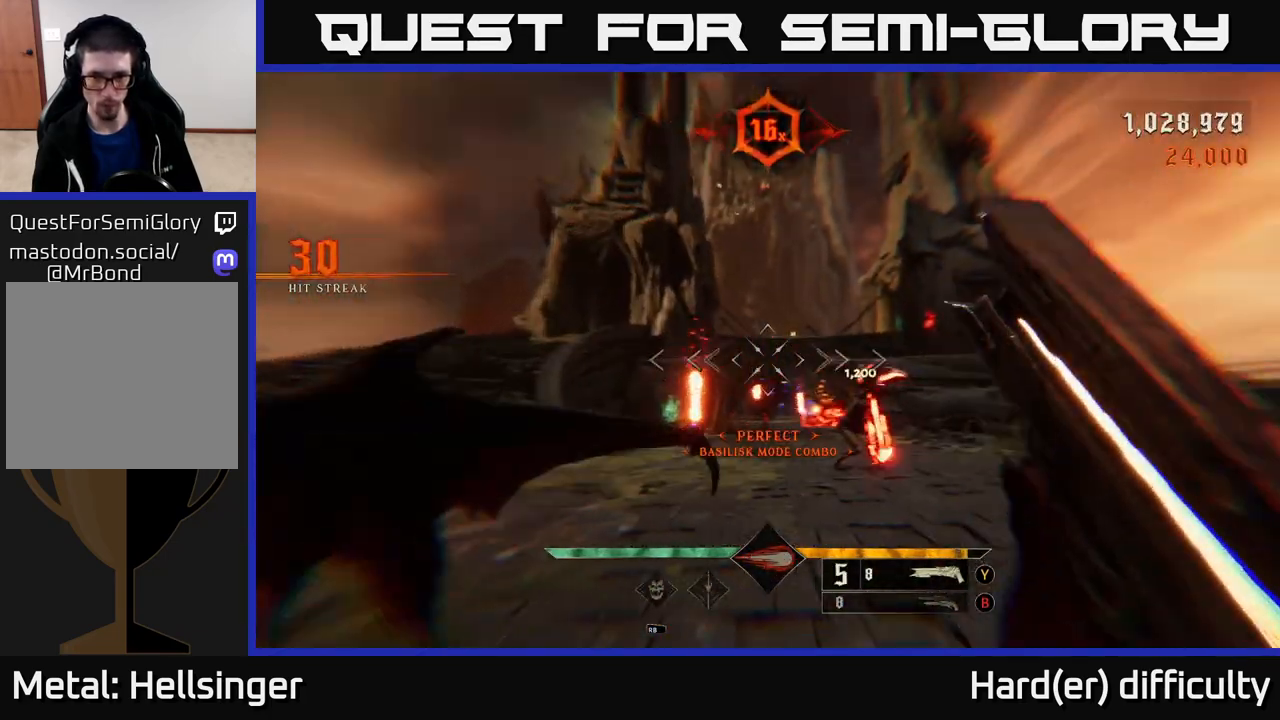
{"buttons": ["L2"], "left_stick": "left", "right_stick": "center", "events": [[400, "L2", "down"], [467, "right_stick", "center"]]}
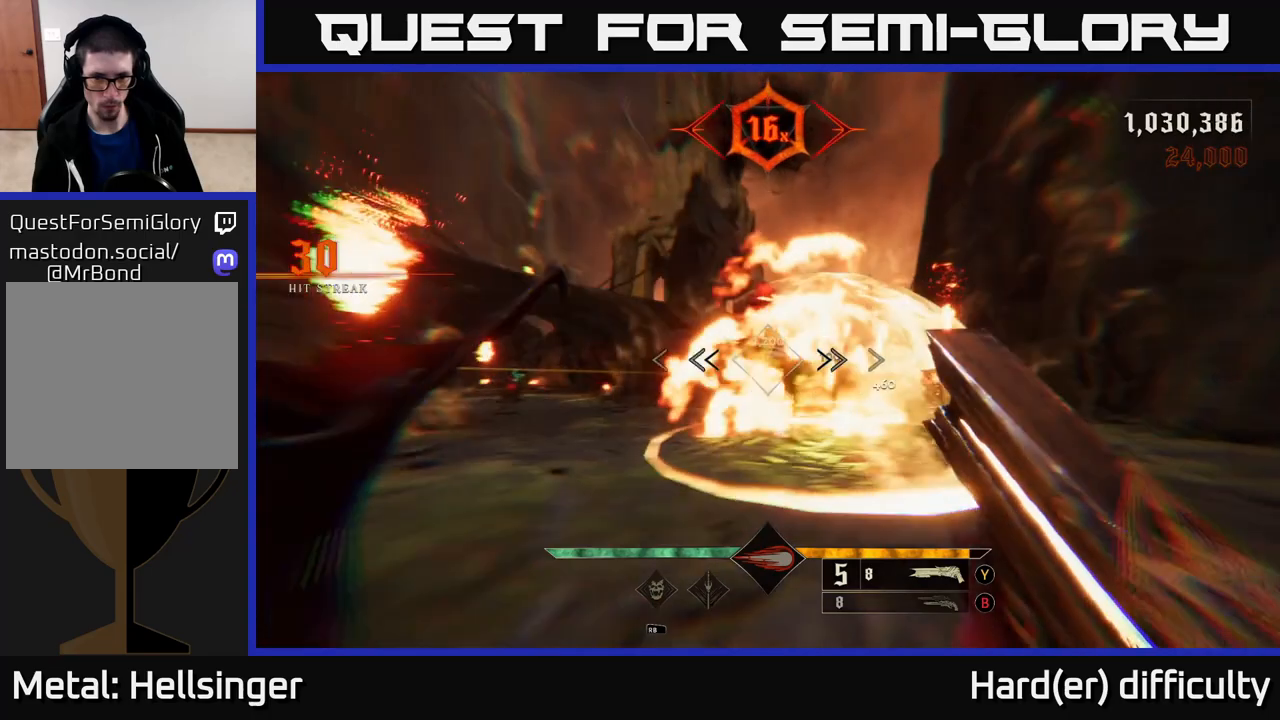
{"buttons": [], "left_stick": "down-left", "right_stick": "left", "events": [[17, "A", "down"], [17, "L2", "up"], [133, "A", "up"], [217, "left_stick", "down-left"], [250, "right_stick", "down"], [300, "right_stick", "down-right"], [500, "right_stick", "left"]]}
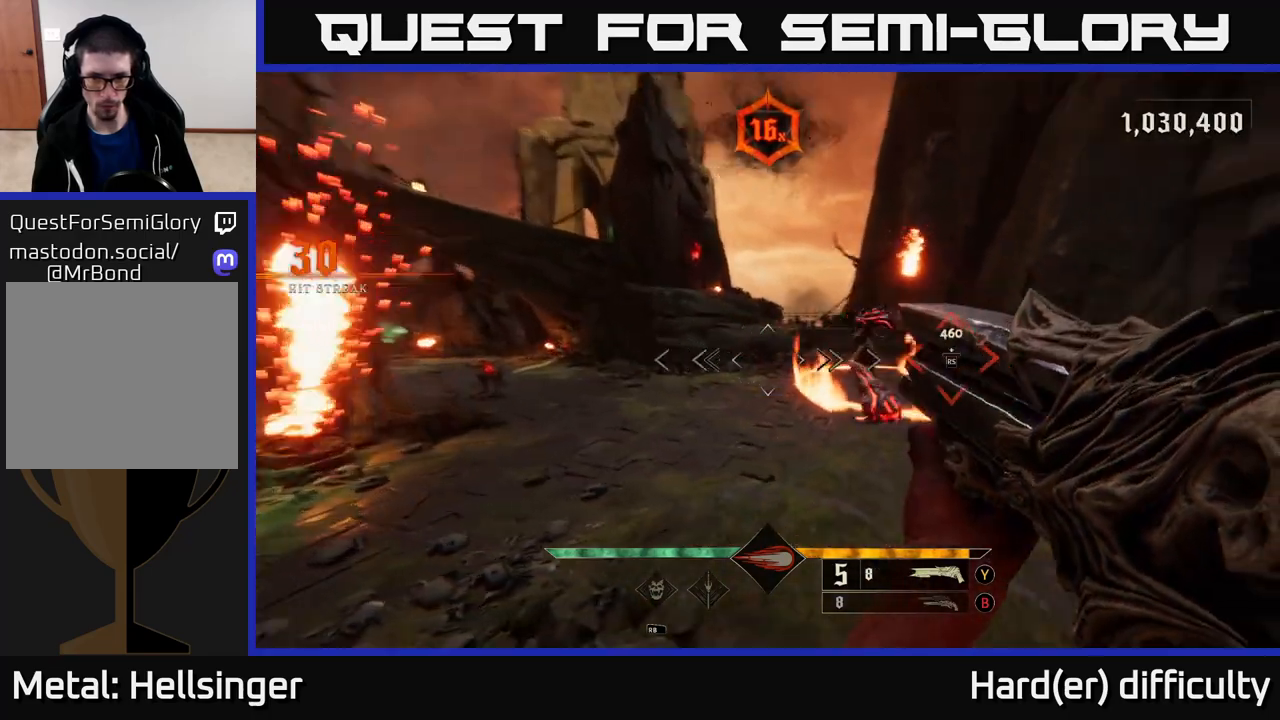
{"buttons": ["A", "X"], "left_stick": "down-right", "right_stick": "center", "events": [[50, "right_stick", "center"], [83, "left_stick", "center"], [200, "A", "down"], [200, "left_stick", "down-left"], [317, "A", "up"], [400, "A", "down"], [400, "left_stick", "down"], [450, "X", "down"], [500, "left_stick", "down-right"]]}